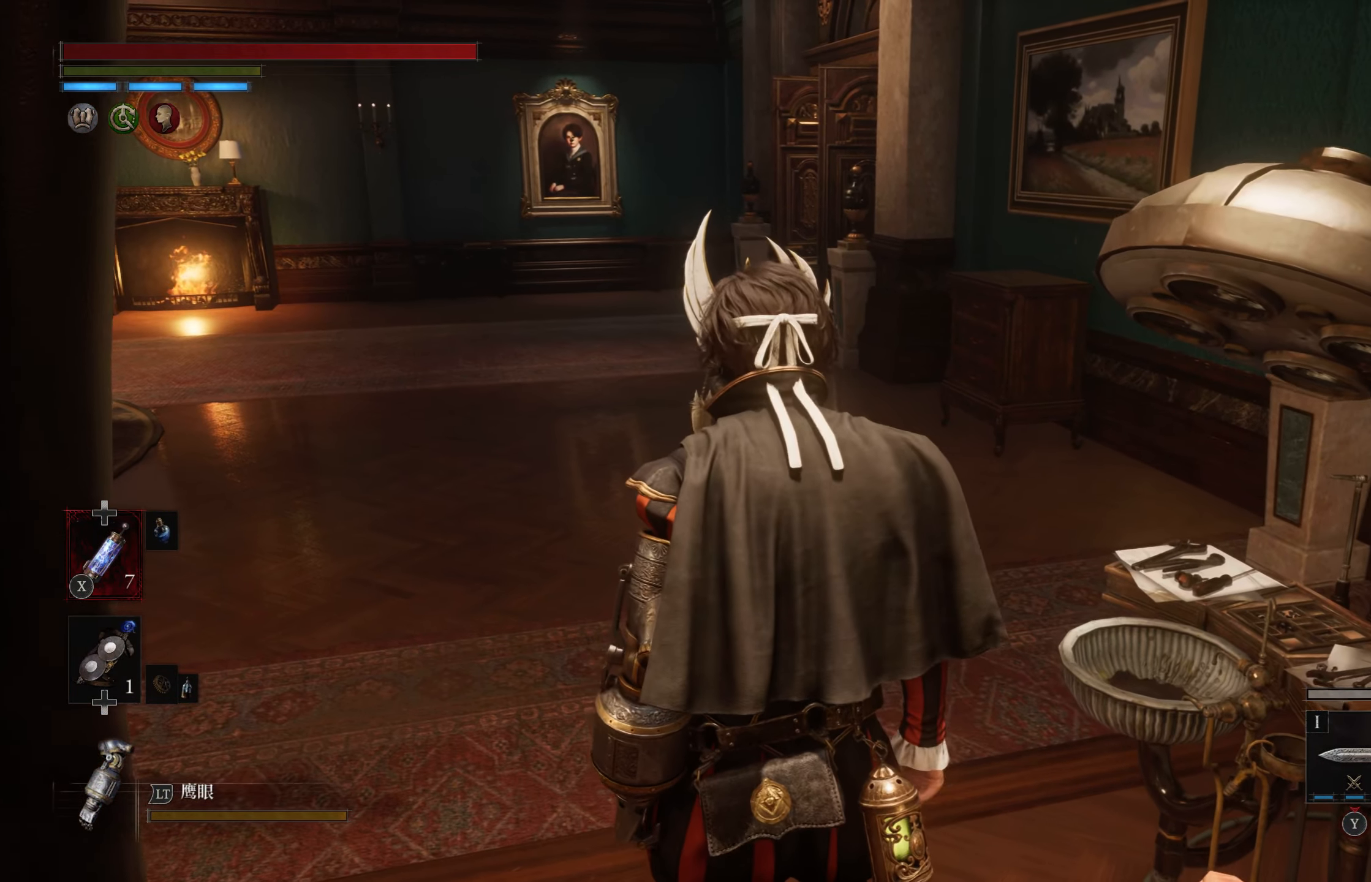
Gameplay with a controller (PlayStation layout); each line is a JSON object with the inputs held at the frame after it. "events" lists button and stick changes between this image and that frame as [ms after this image, input, new state], when the widget could be followed in between.
{"buttons": ["CIRCLE"], "left_stick": "up", "right_stick": "center", "events": []}
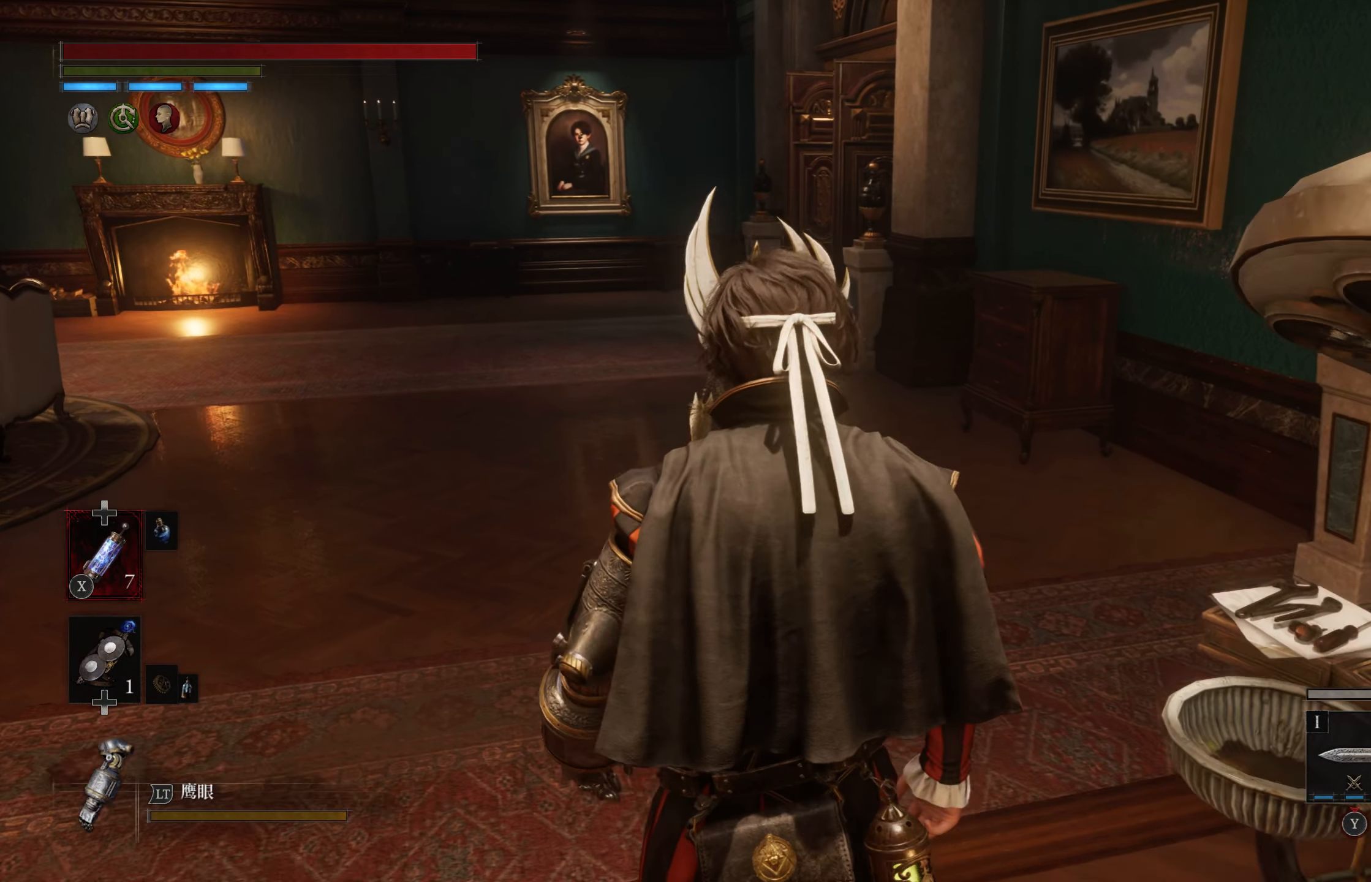
{"buttons": ["CIRCLE"], "left_stick": "up", "right_stick": "center", "events": []}
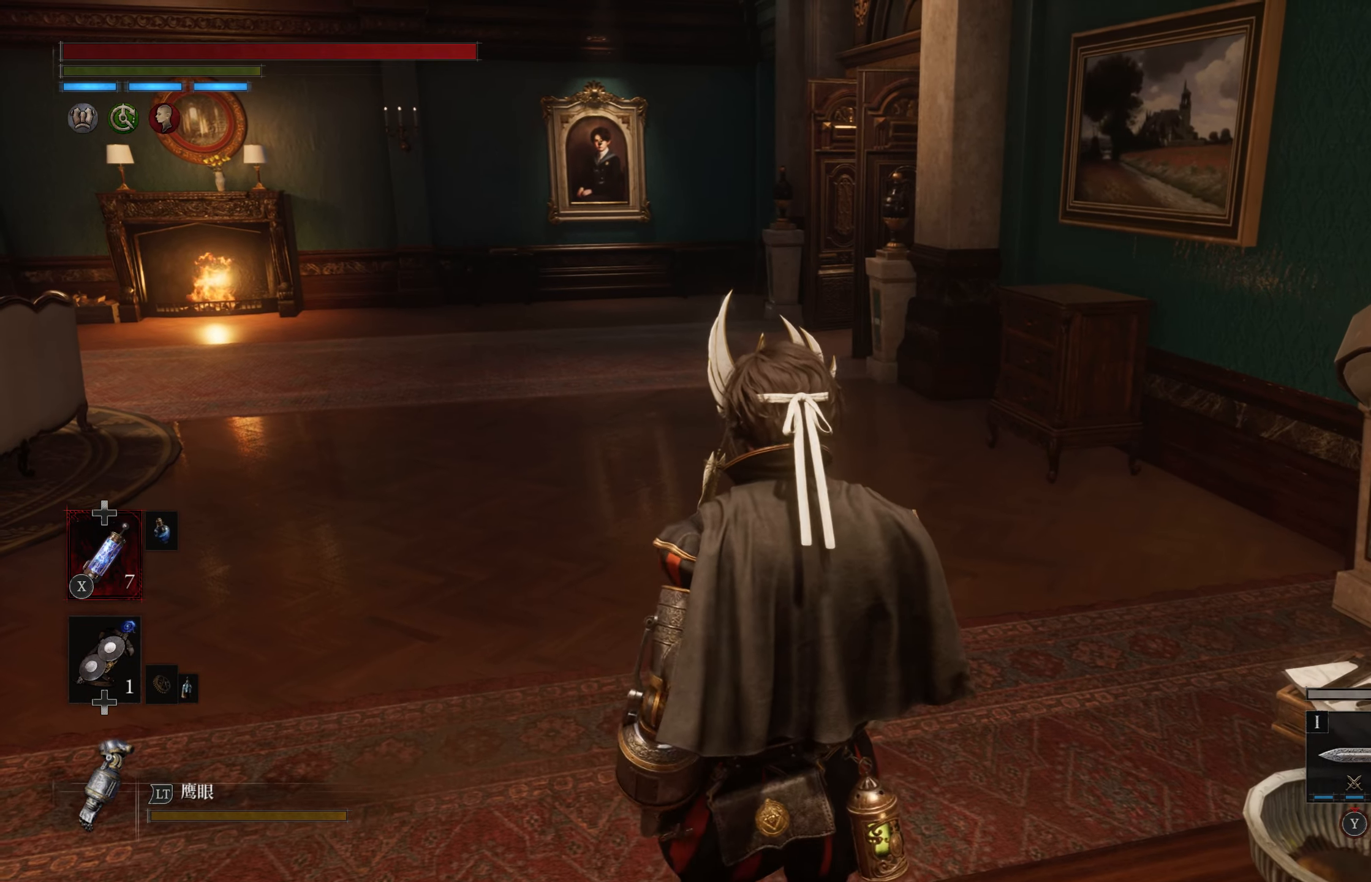
{"buttons": ["CIRCLE"], "left_stick": "up", "right_stick": "center", "events": []}
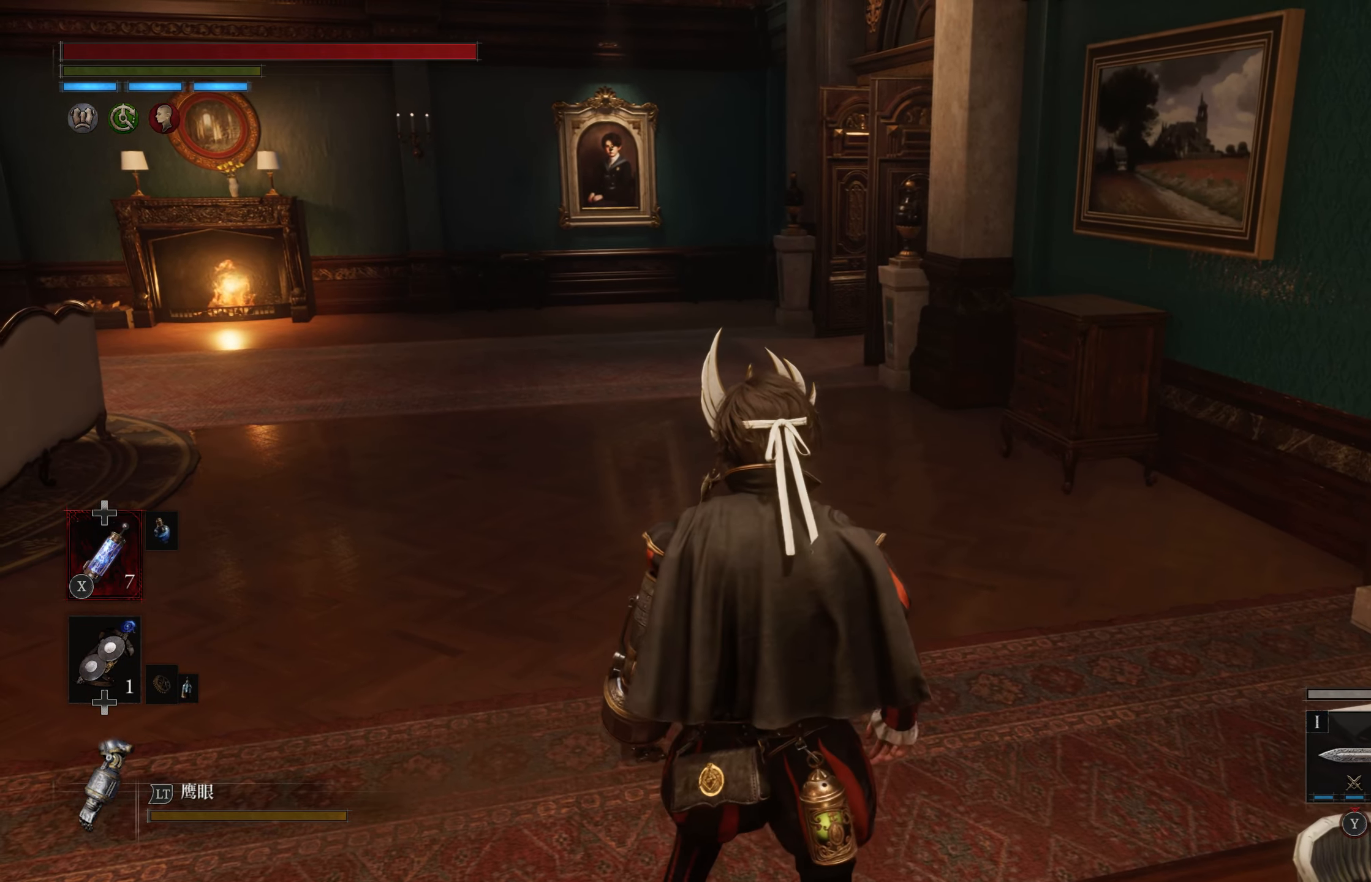
{"buttons": ["CIRCLE"], "left_stick": "up", "right_stick": "center", "events": []}
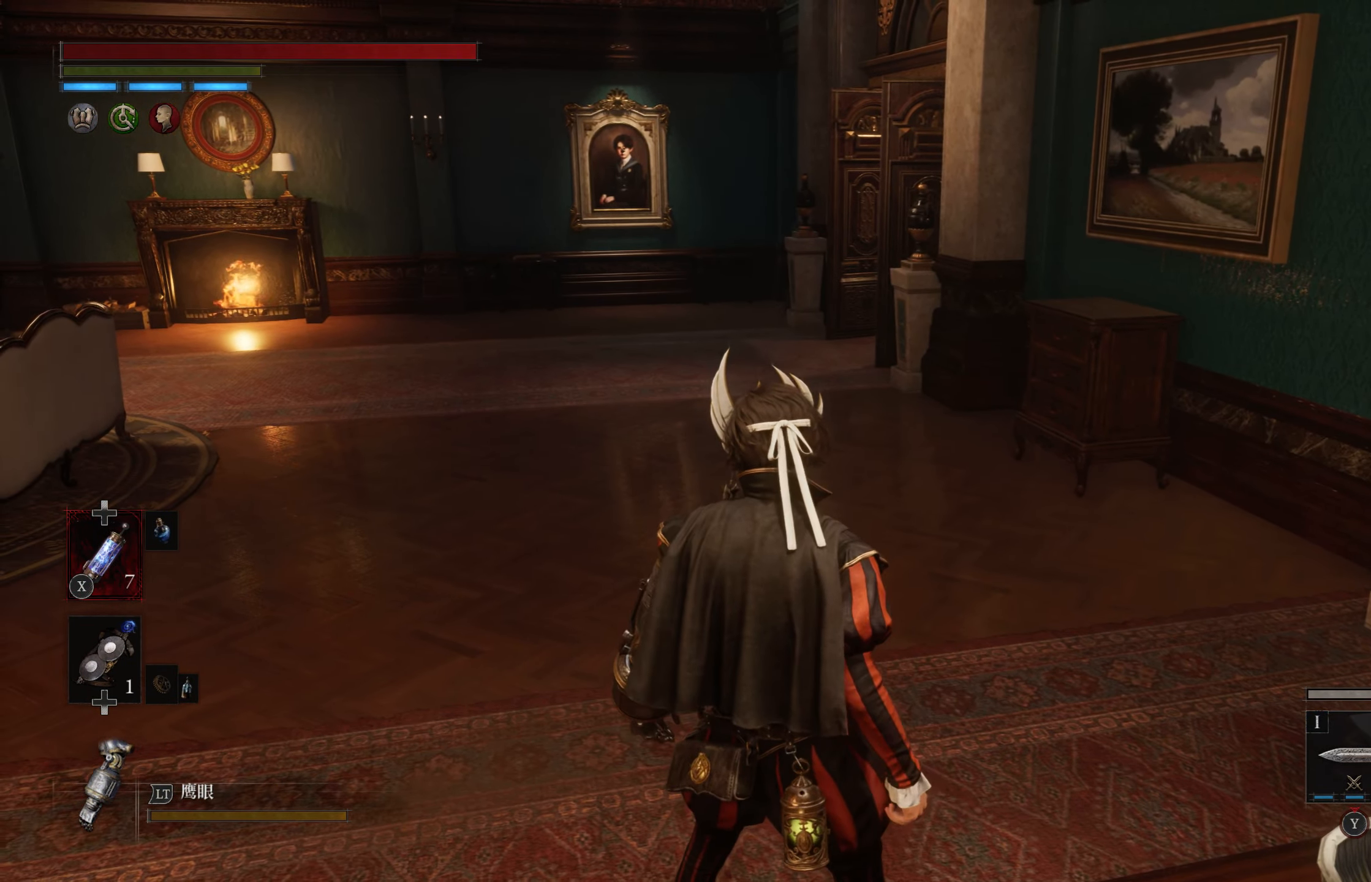
{"buttons": ["CIRCLE"], "left_stick": "up", "right_stick": "center", "events": []}
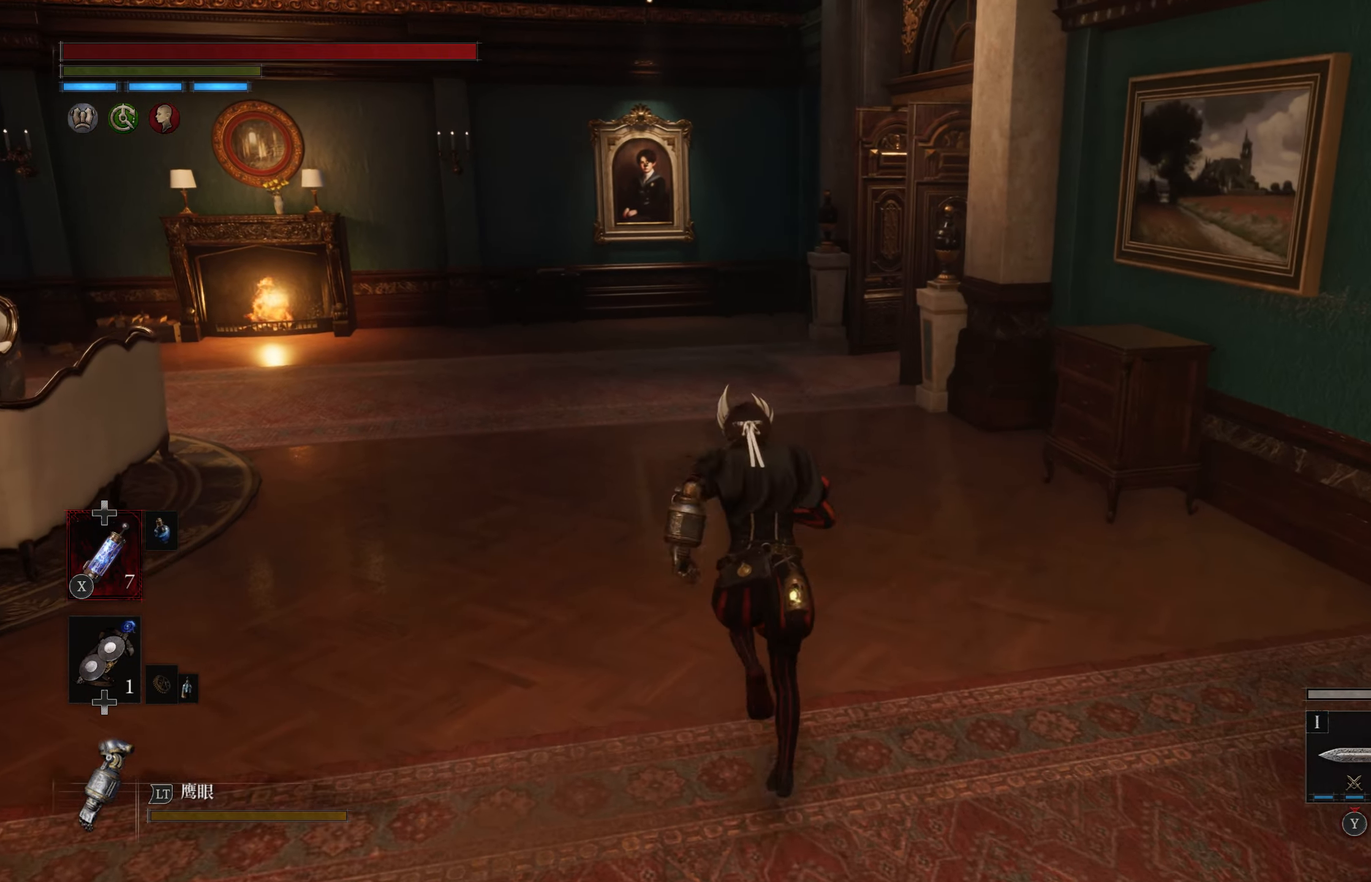
{"buttons": ["CIRCLE"], "left_stick": "up", "right_stick": "center", "events": []}
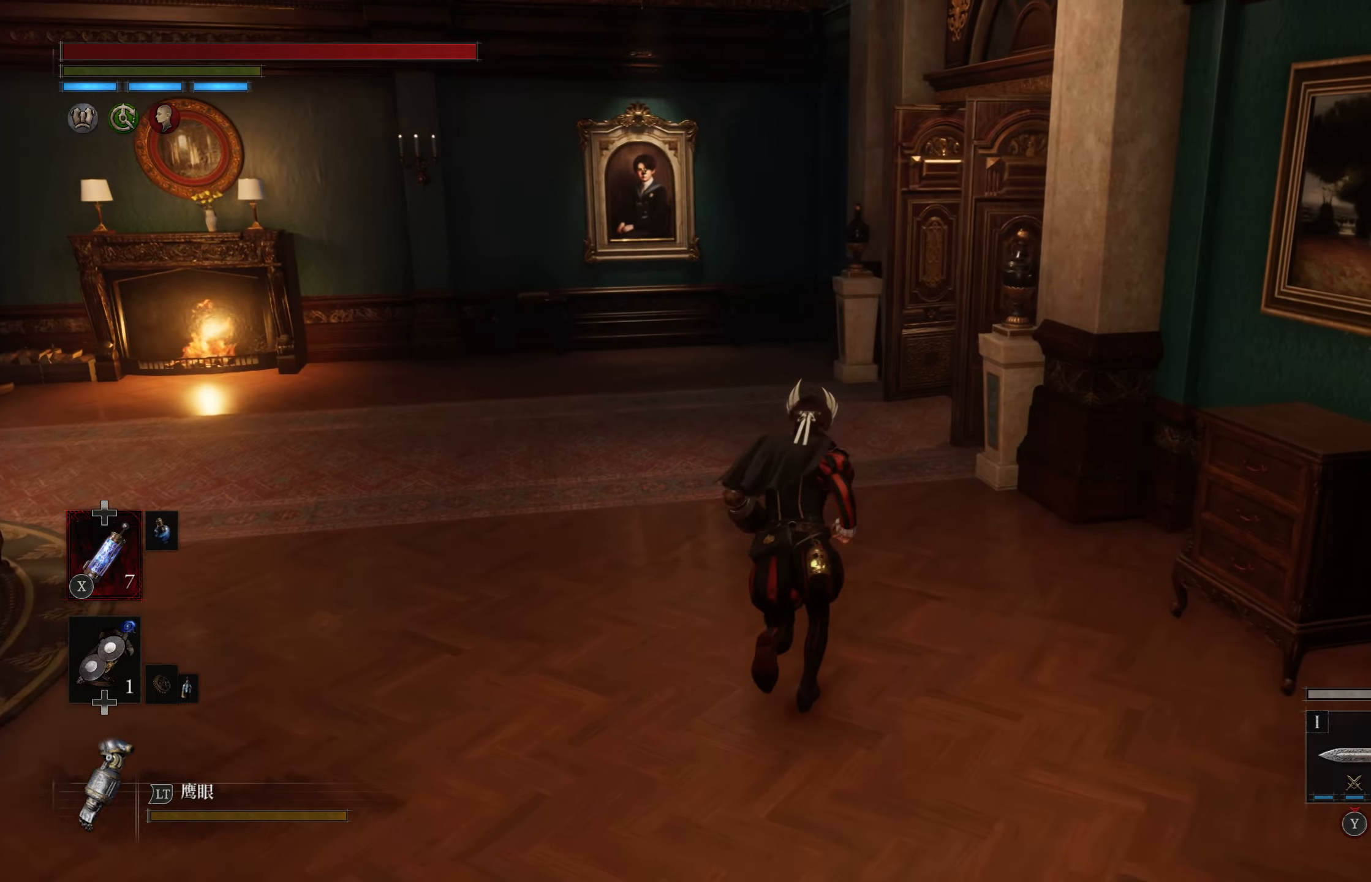
{"buttons": ["CIRCLE"], "left_stick": "up", "right_stick": "right", "events": [[433, "right_stick", "right"]]}
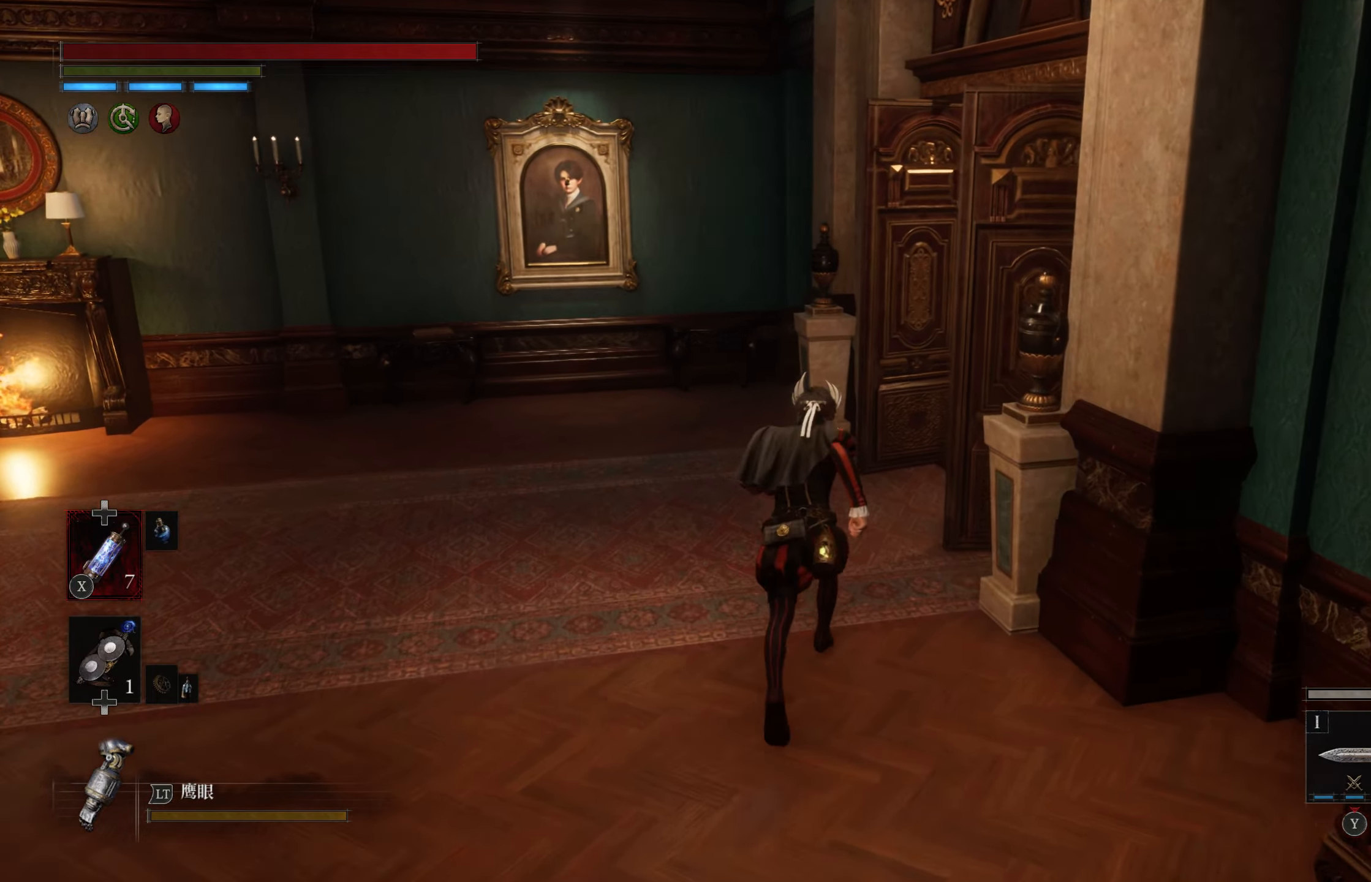
{"buttons": ["CIRCLE"], "left_stick": "up-right", "right_stick": "center", "events": [[350, "left_stick", "up-right"], [367, "right_stick", "center"]]}
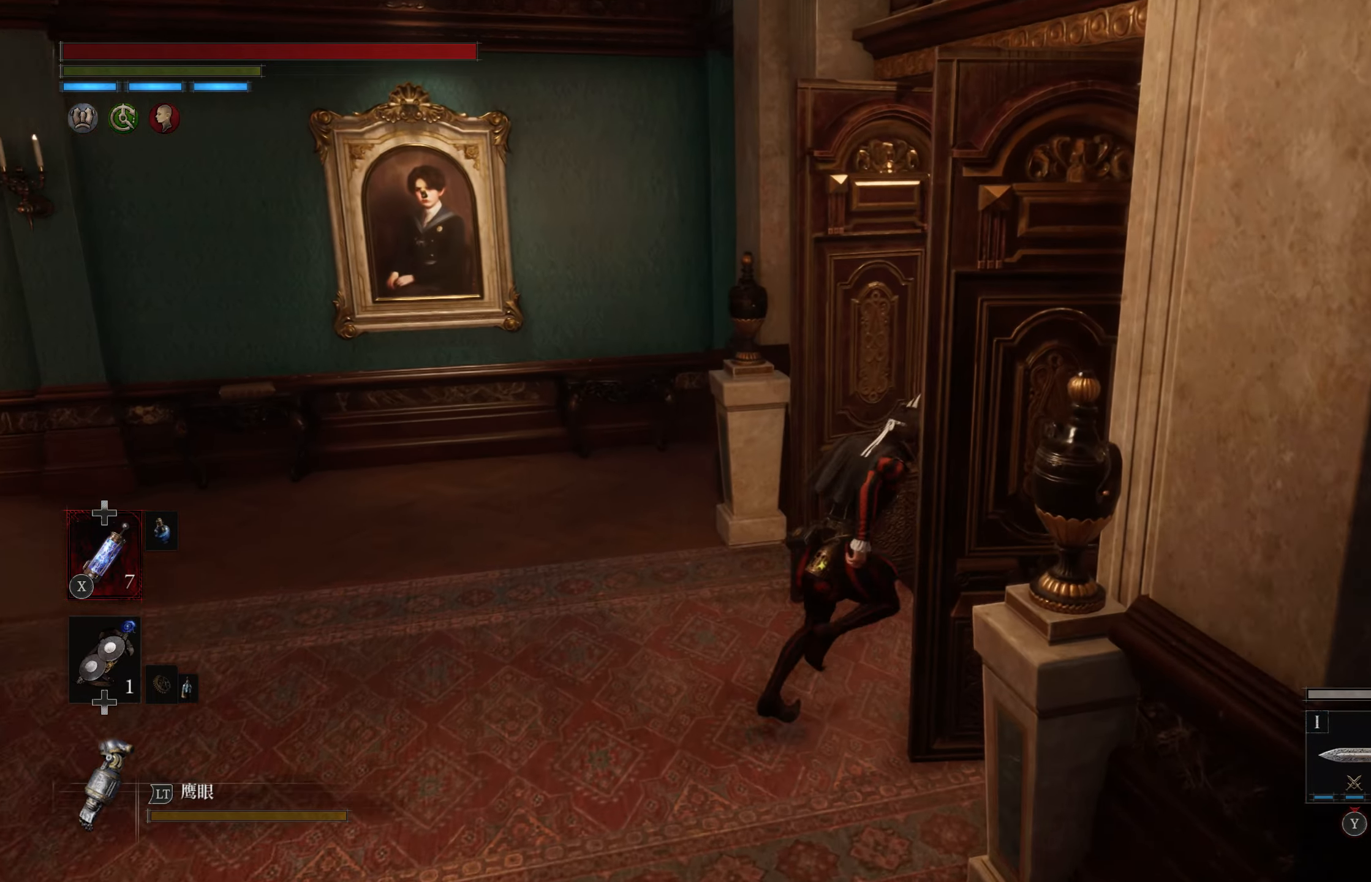
{"buttons": ["CIRCLE"], "left_stick": "up", "right_stick": "center", "events": [[450, "left_stick", "up"]]}
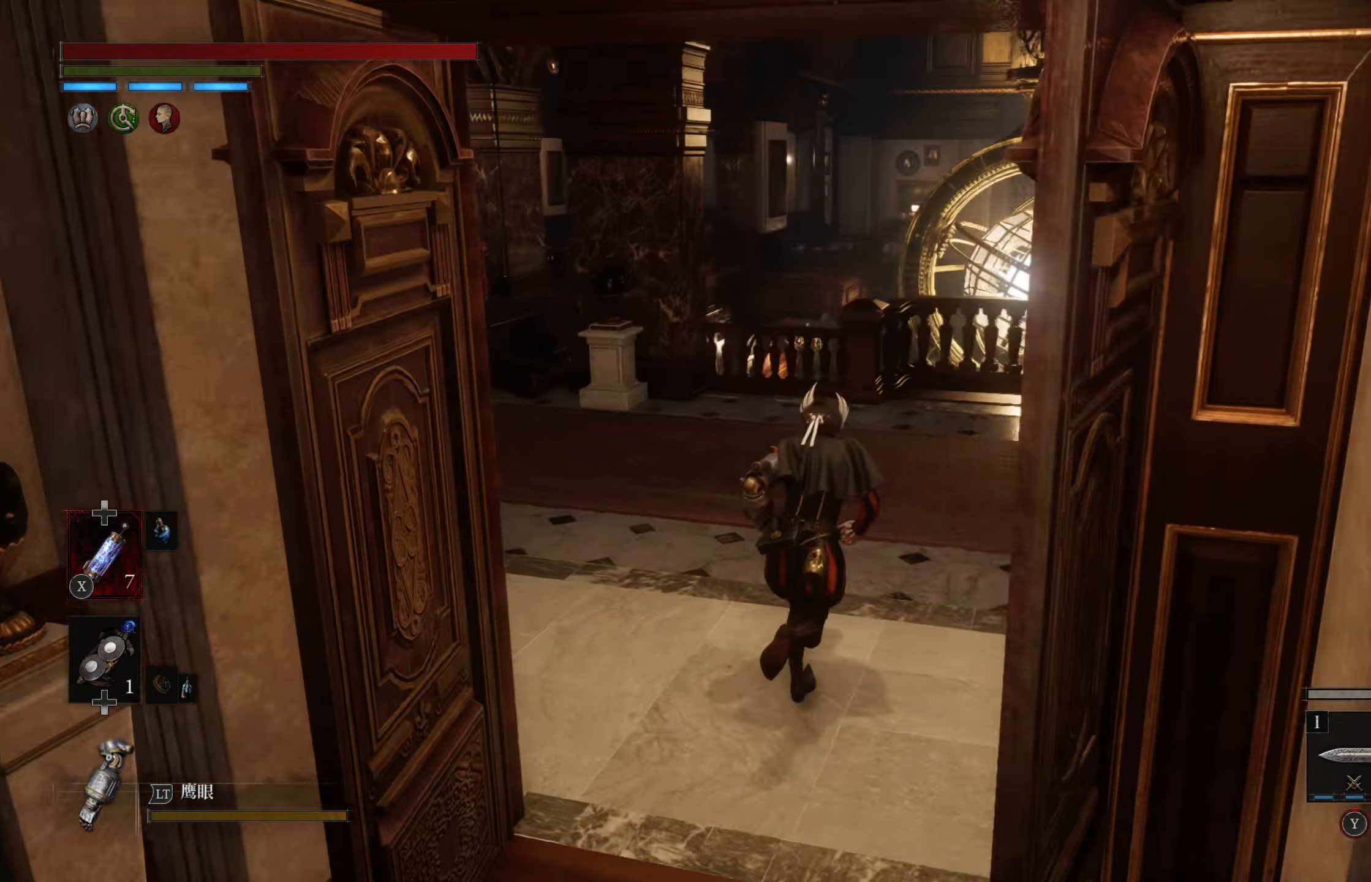
{"buttons": ["CIRCLE"], "left_stick": "up-left", "right_stick": "center", "events": [[300, "left_stick", "up-left"]]}
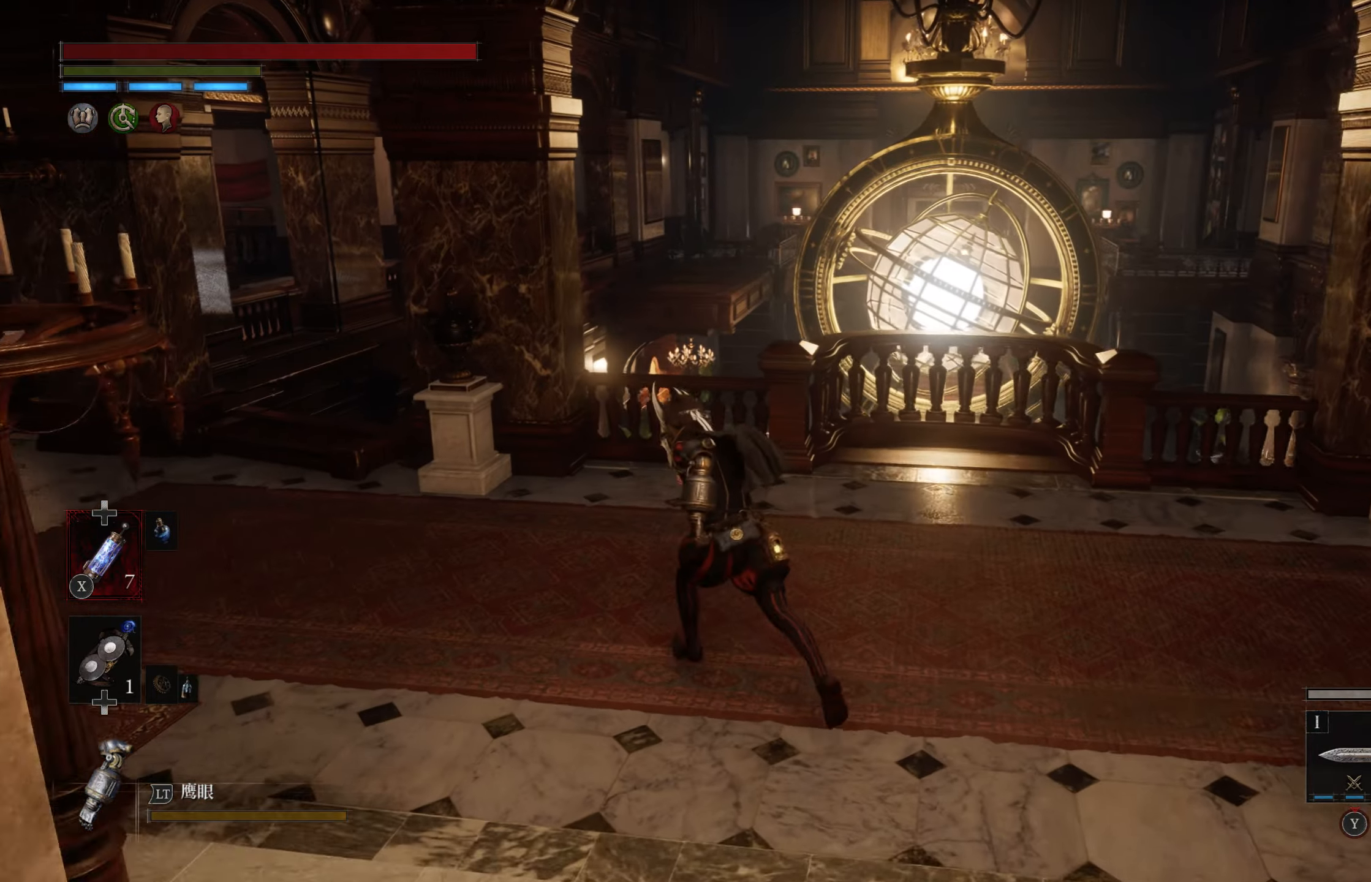
{"buttons": ["CIRCLE"], "left_stick": "up-left", "right_stick": "center", "events": []}
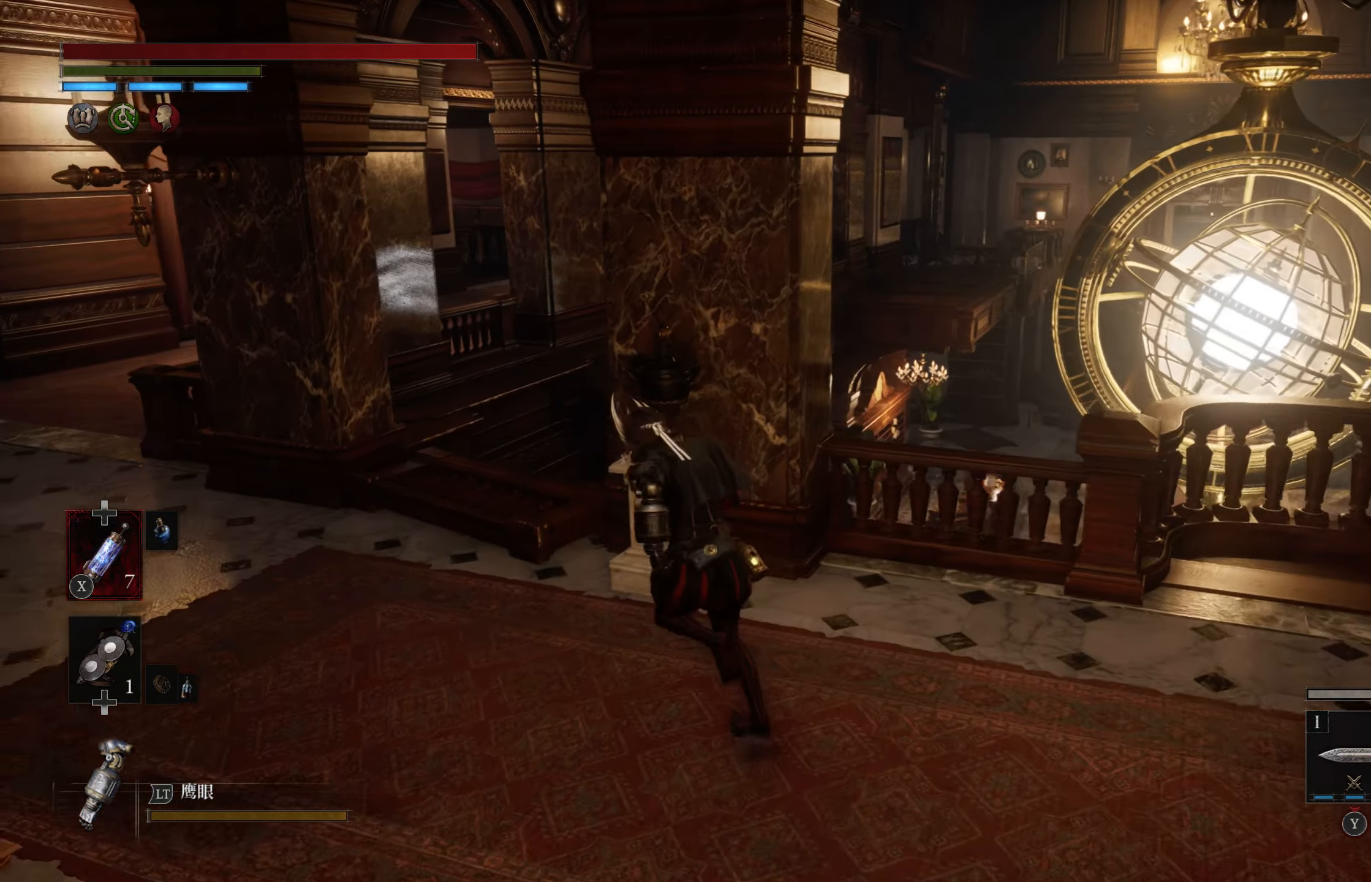
{"buttons": ["CIRCLE"], "left_stick": "up-right", "right_stick": "center", "events": [[500, "left_stick", "up-right"]]}
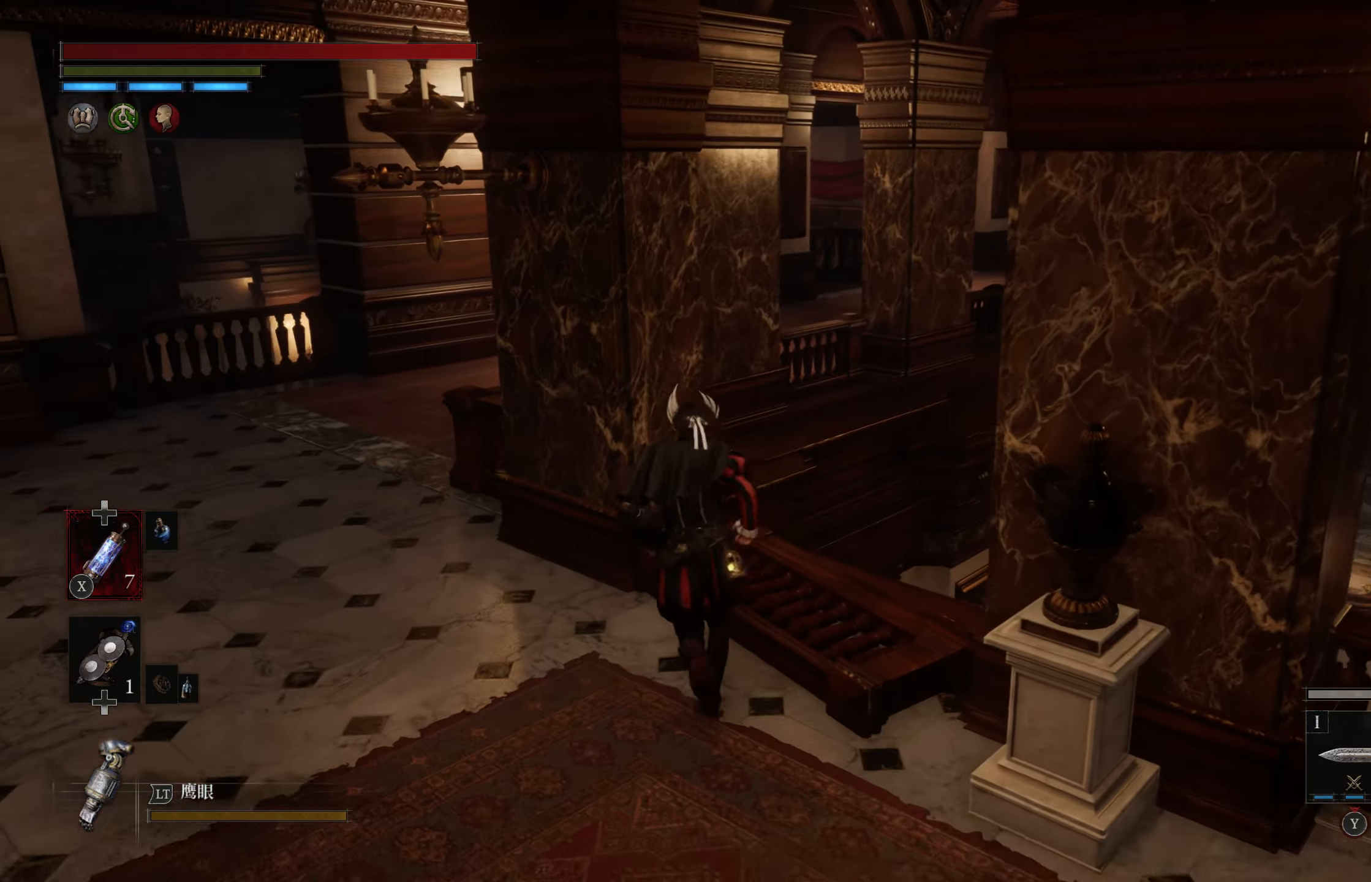
{"buttons": [], "left_stick": "up-right", "right_stick": "right", "events": [[67, "CIRCLE", "up"], [150, "CIRCLE", "down"], [267, "CIRCLE", "up"], [300, "right_stick", "right"], [367, "right_stick", "center"], [483, "right_stick", "right"]]}
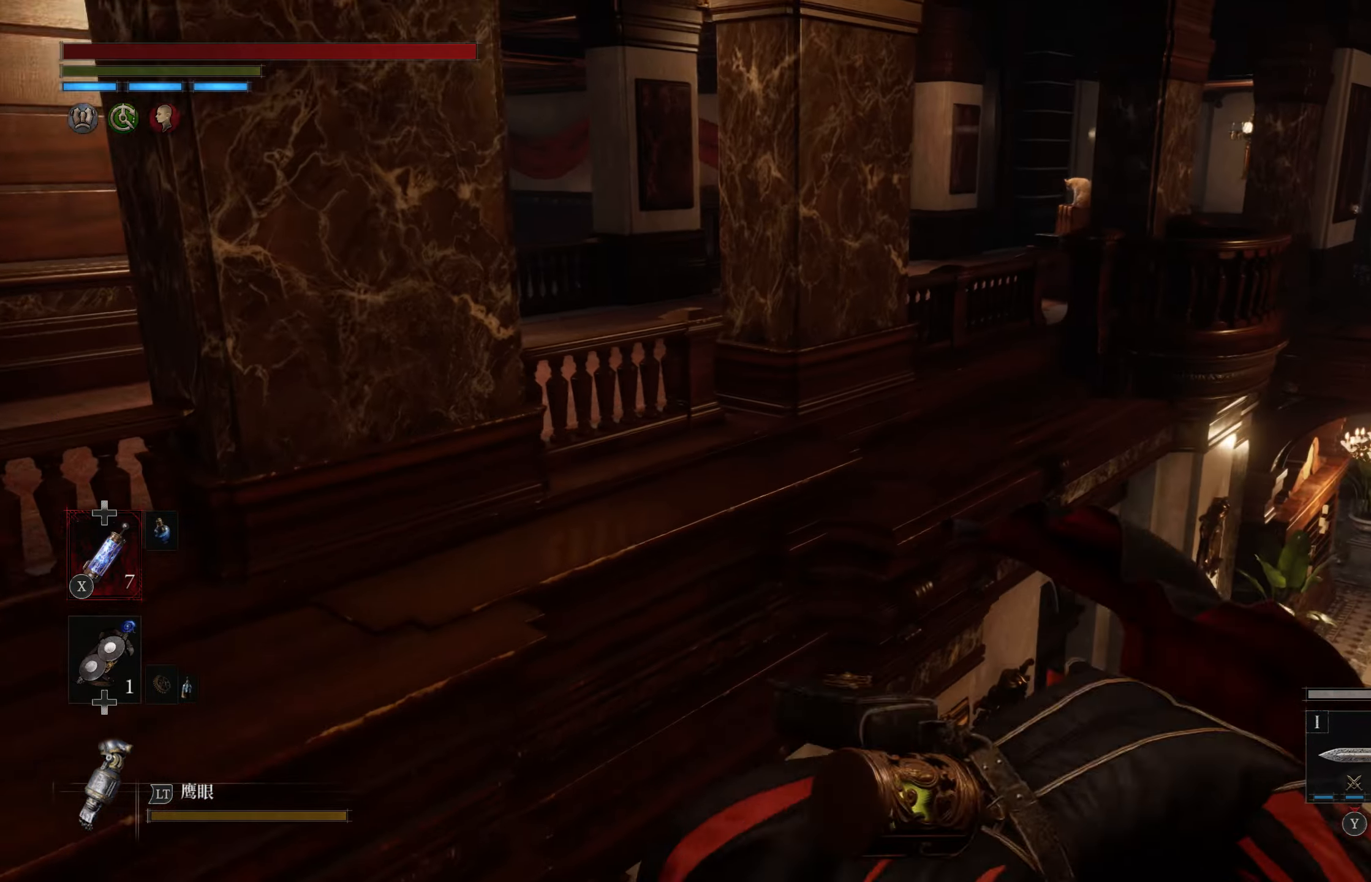
{"buttons": [], "left_stick": "up-right", "right_stick": "center", "events": [[200, "right_stick", "down-right"], [317, "right_stick", "center"]]}
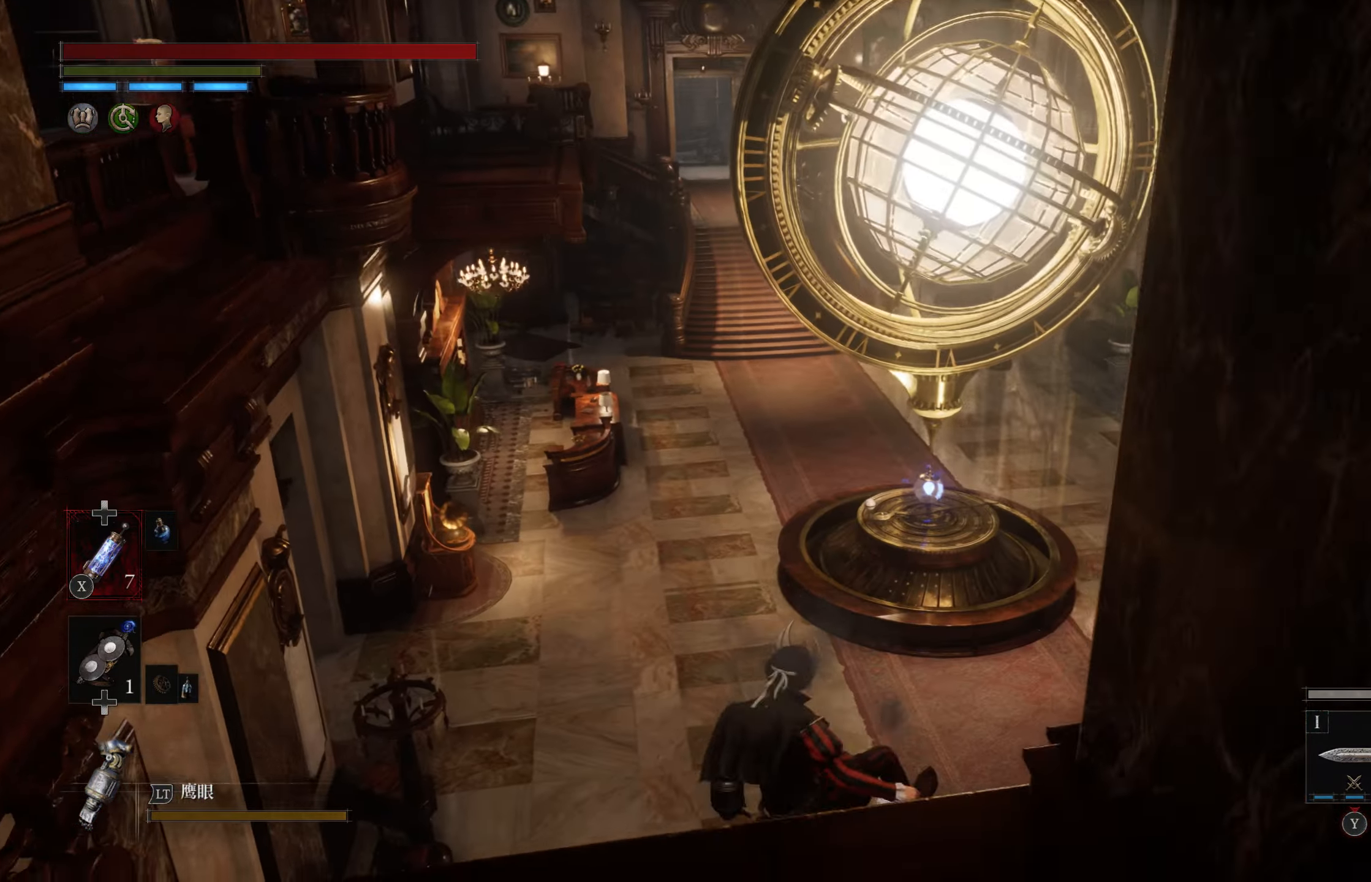
{"buttons": [], "left_stick": "up", "right_stick": "right", "events": [[233, "right_stick", "up-right"], [317, "right_stick", "right"], [400, "left_stick", "up"]]}
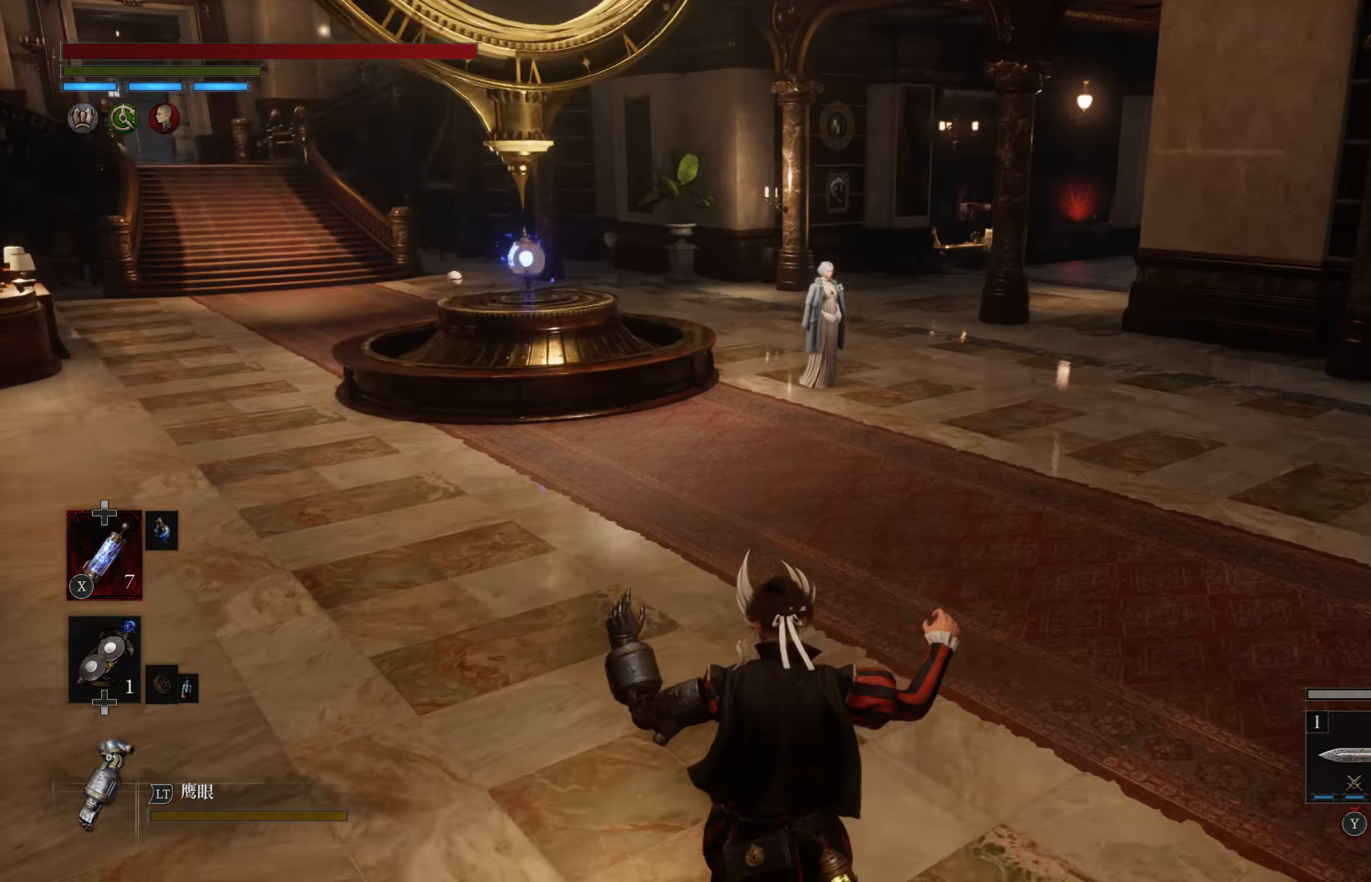
{"buttons": [], "left_stick": "up-left", "right_stick": "center", "events": [[150, "left_stick", "up-left"], [150, "right_stick", "center"]]}
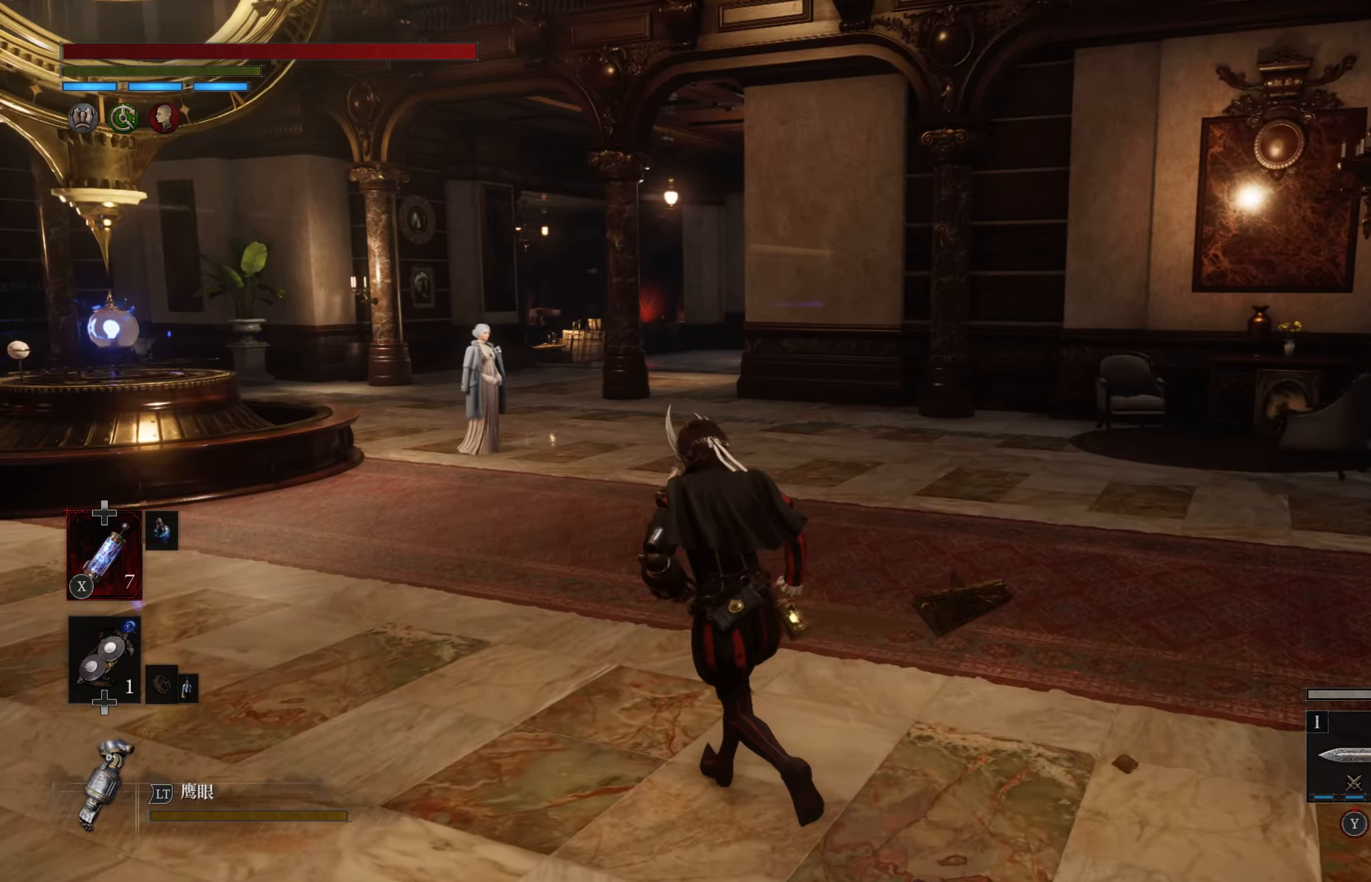
{"buttons": [], "left_stick": "up", "right_stick": "center", "events": [[17, "right_stick", "down-left"], [34, "left_stick", "up"], [134, "right_stick", "center"]]}
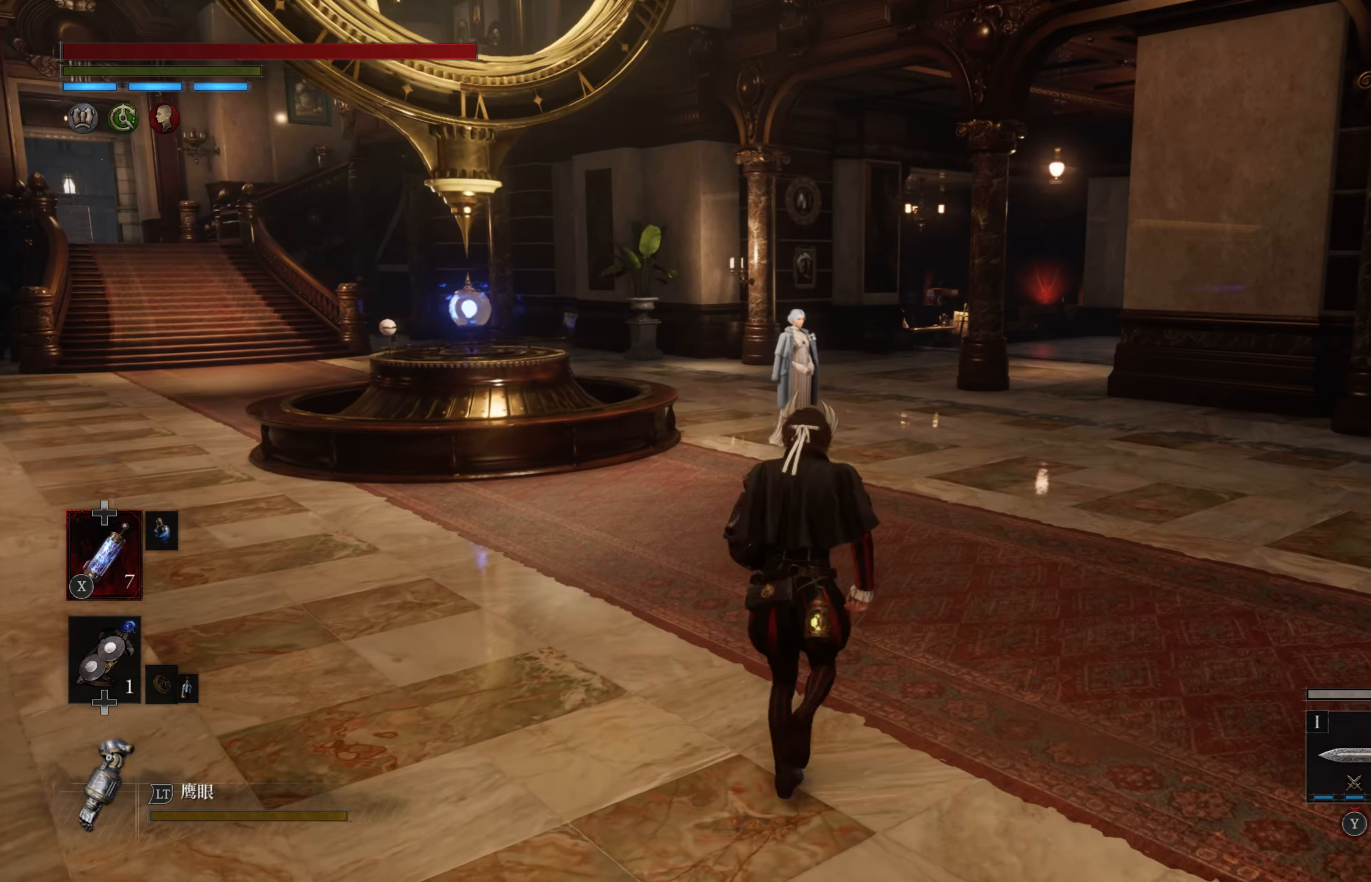
{"buttons": [], "left_stick": "up-left", "right_stick": "left", "events": [[67, "left_stick", "center"], [300, "right_stick", "left"], [467, "left_stick", "up-left"]]}
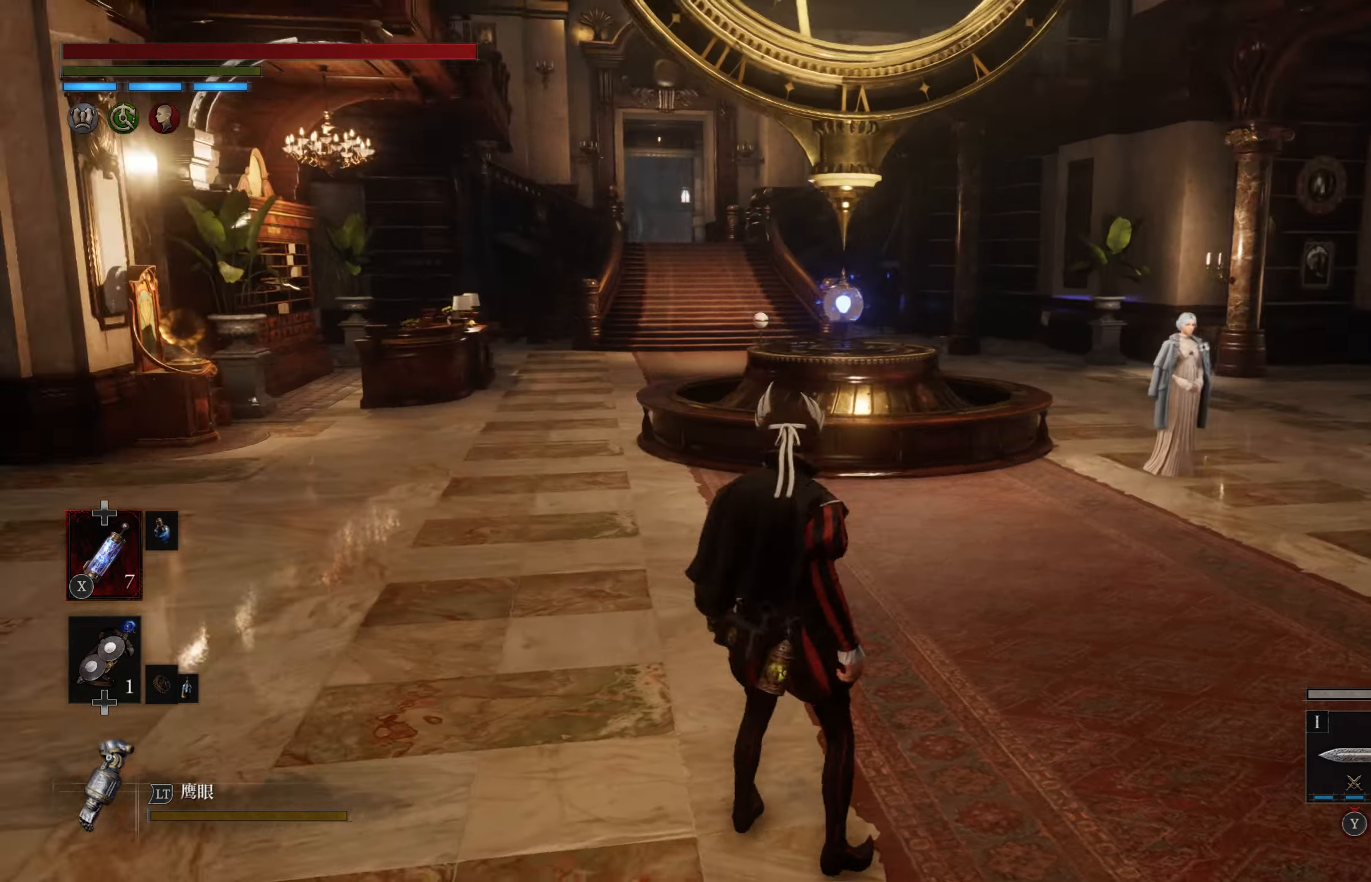
{"buttons": [], "left_stick": "up", "right_stick": "center", "events": [[134, "left_stick", "up"], [167, "right_stick", "center"], [334, "right_stick", "up-left"], [400, "right_stick", "center"]]}
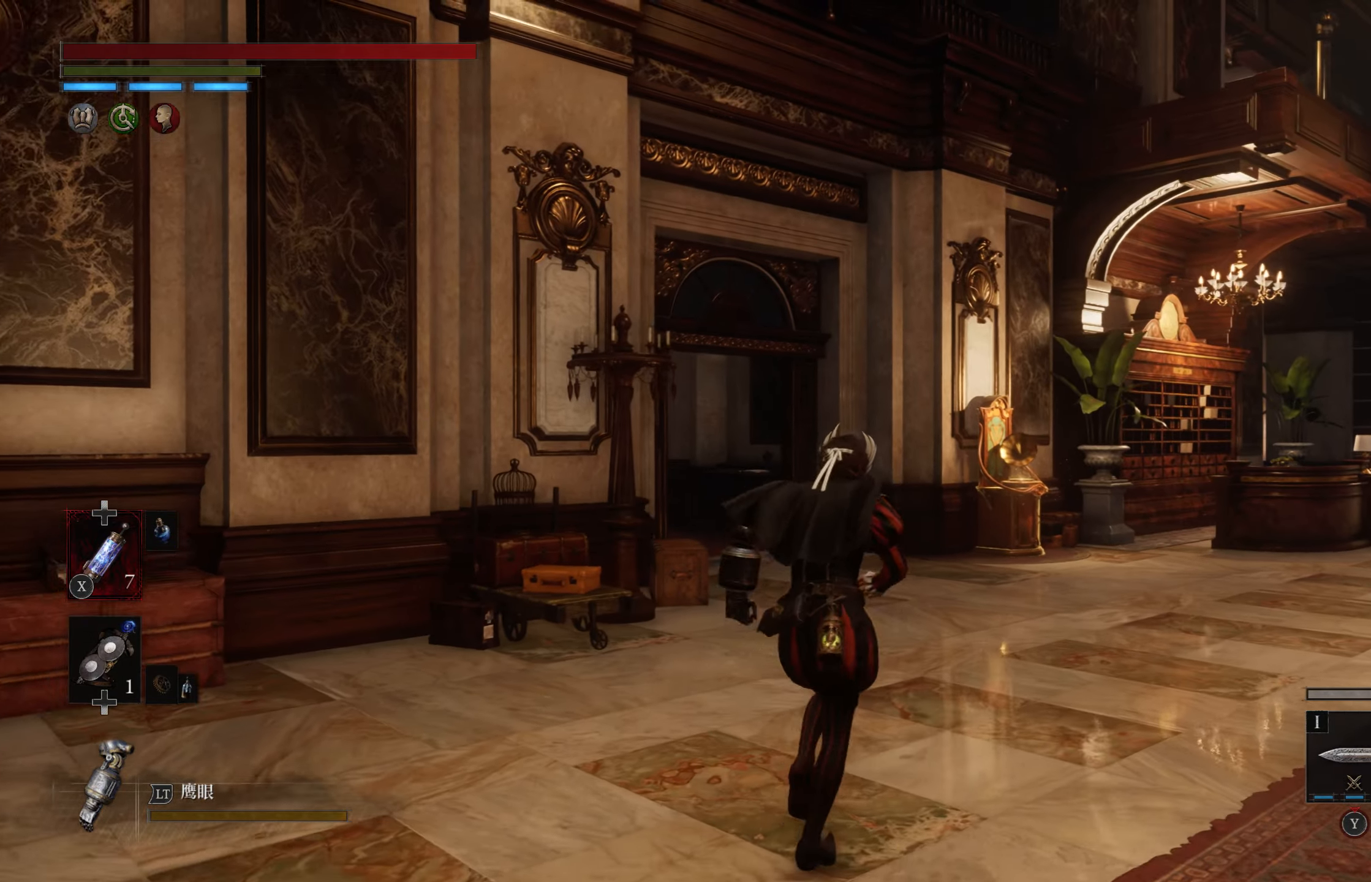
{"buttons": [], "left_stick": "up", "right_stick": "center", "events": [[117, "right_stick", "down-right"], [267, "right_stick", "center"]]}
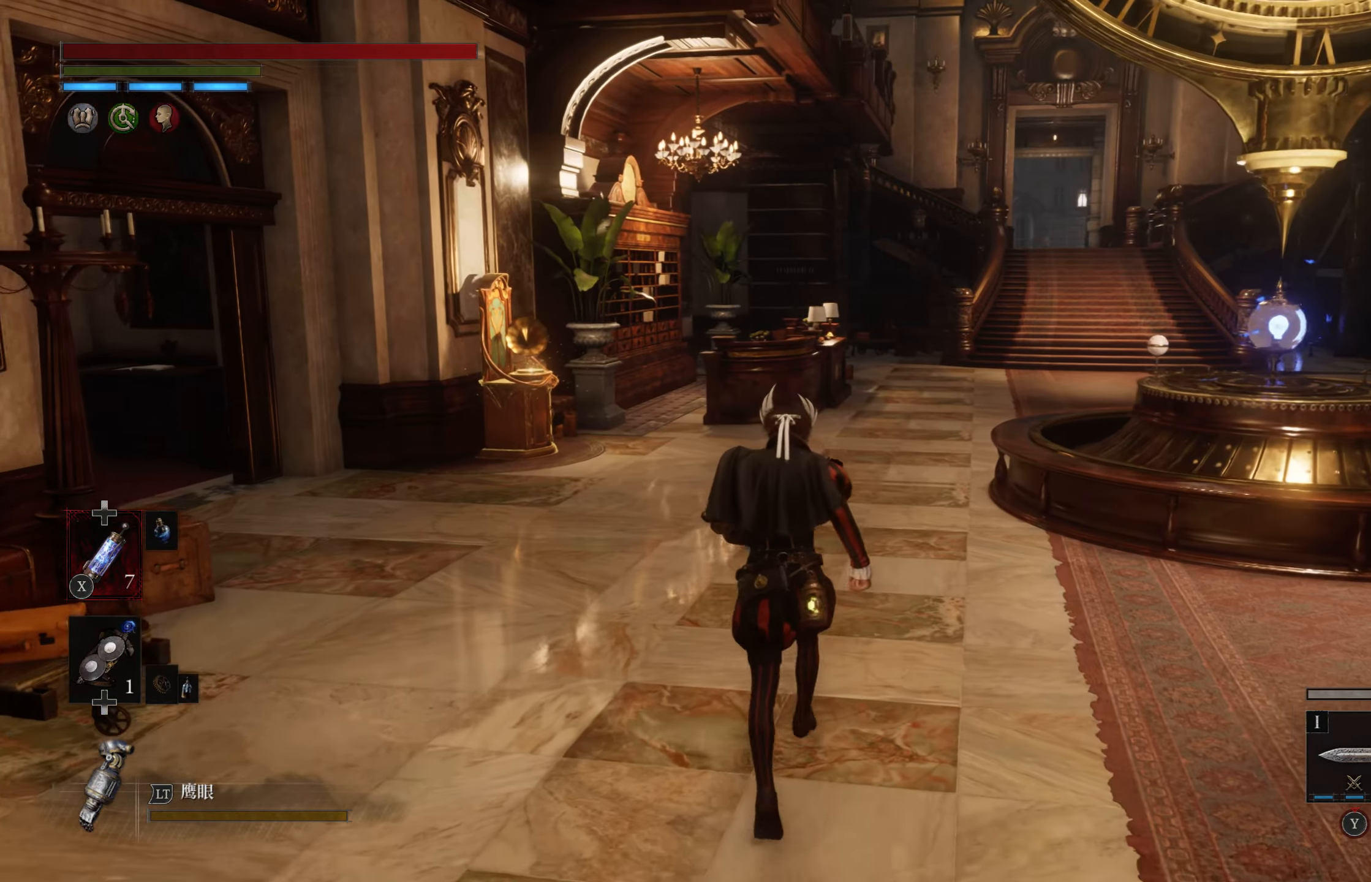
{"buttons": [], "left_stick": "center", "right_stick": "right", "events": [[384, "left_stick", "center"], [500, "right_stick", "right"]]}
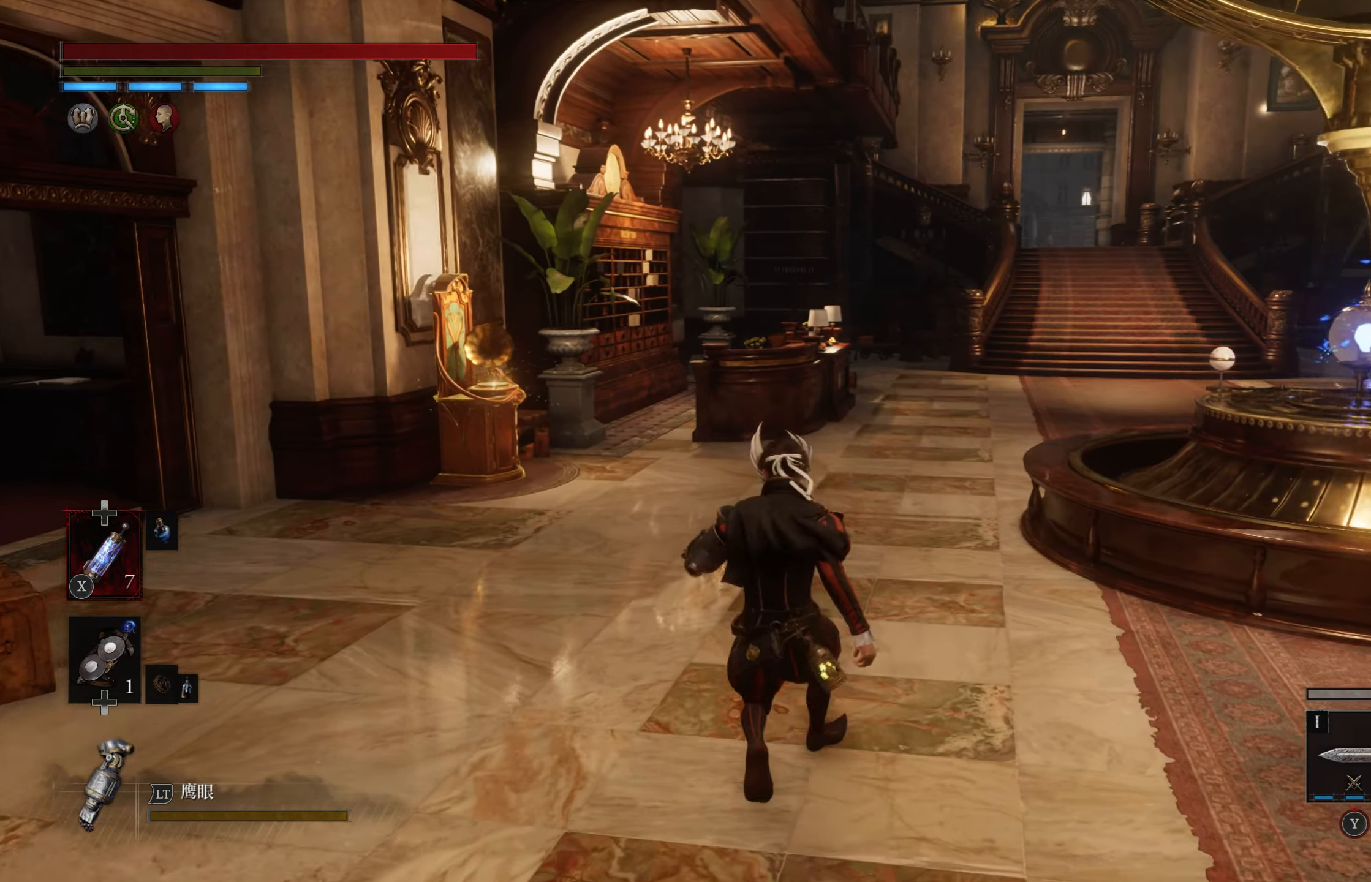
{"buttons": [], "left_stick": "center", "right_stick": "right", "events": []}
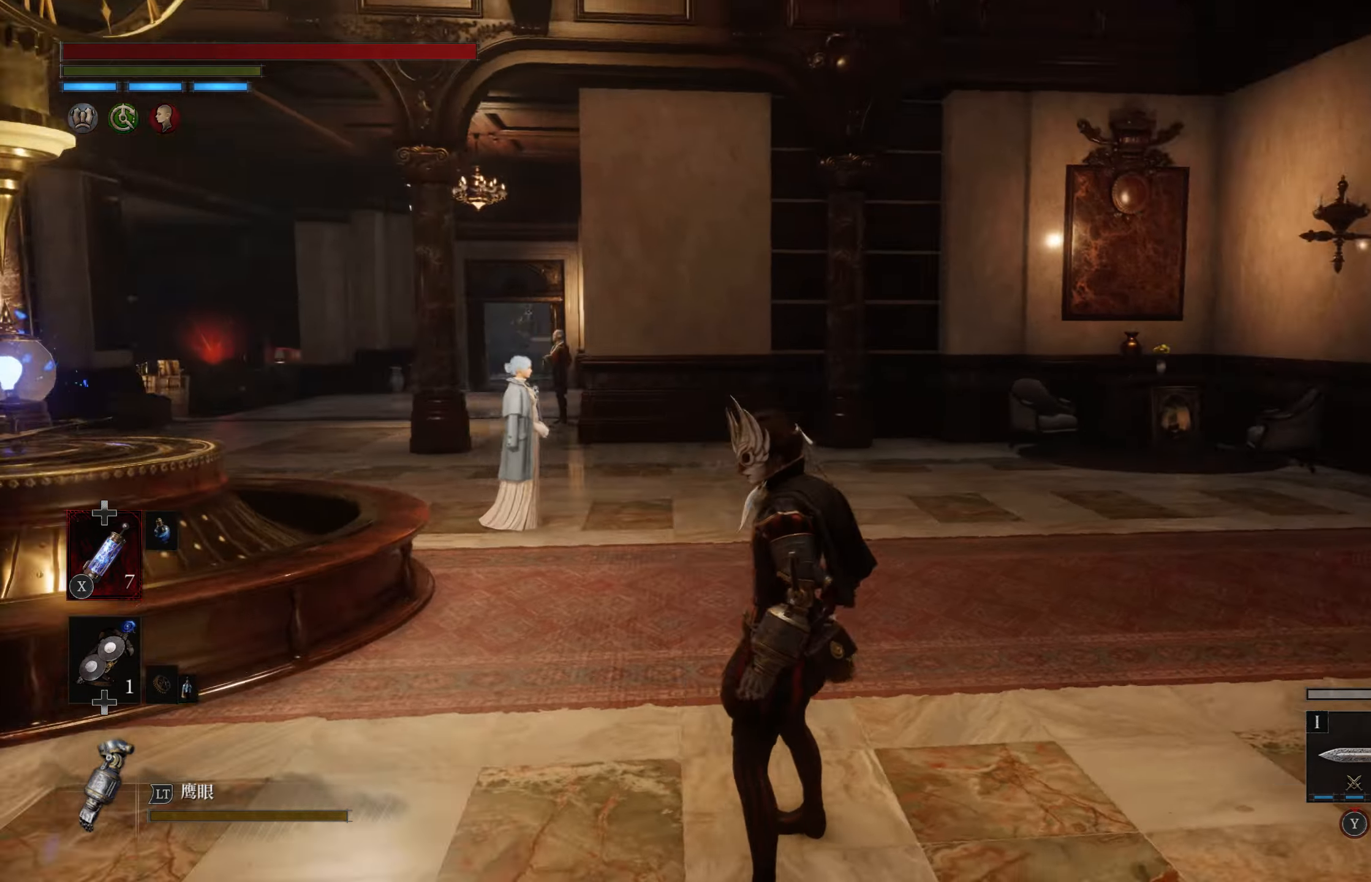
{"buttons": [], "left_stick": "center", "right_stick": "up-right", "events": [[350, "right_stick", "center"], [484, "right_stick", "up-right"]]}
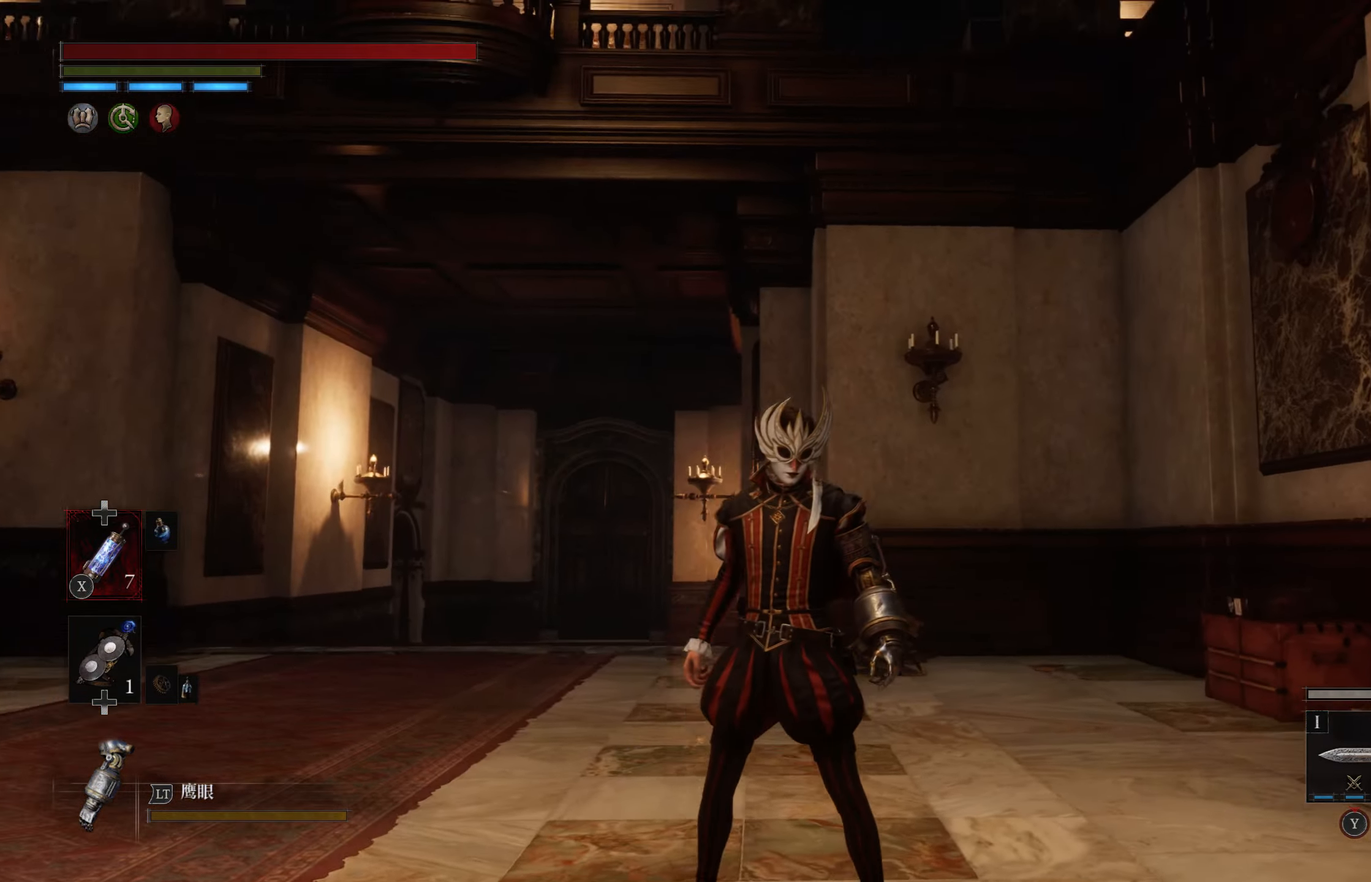
{"buttons": [], "left_stick": "center", "right_stick": "center", "events": [[117, "right_stick", "center"]]}
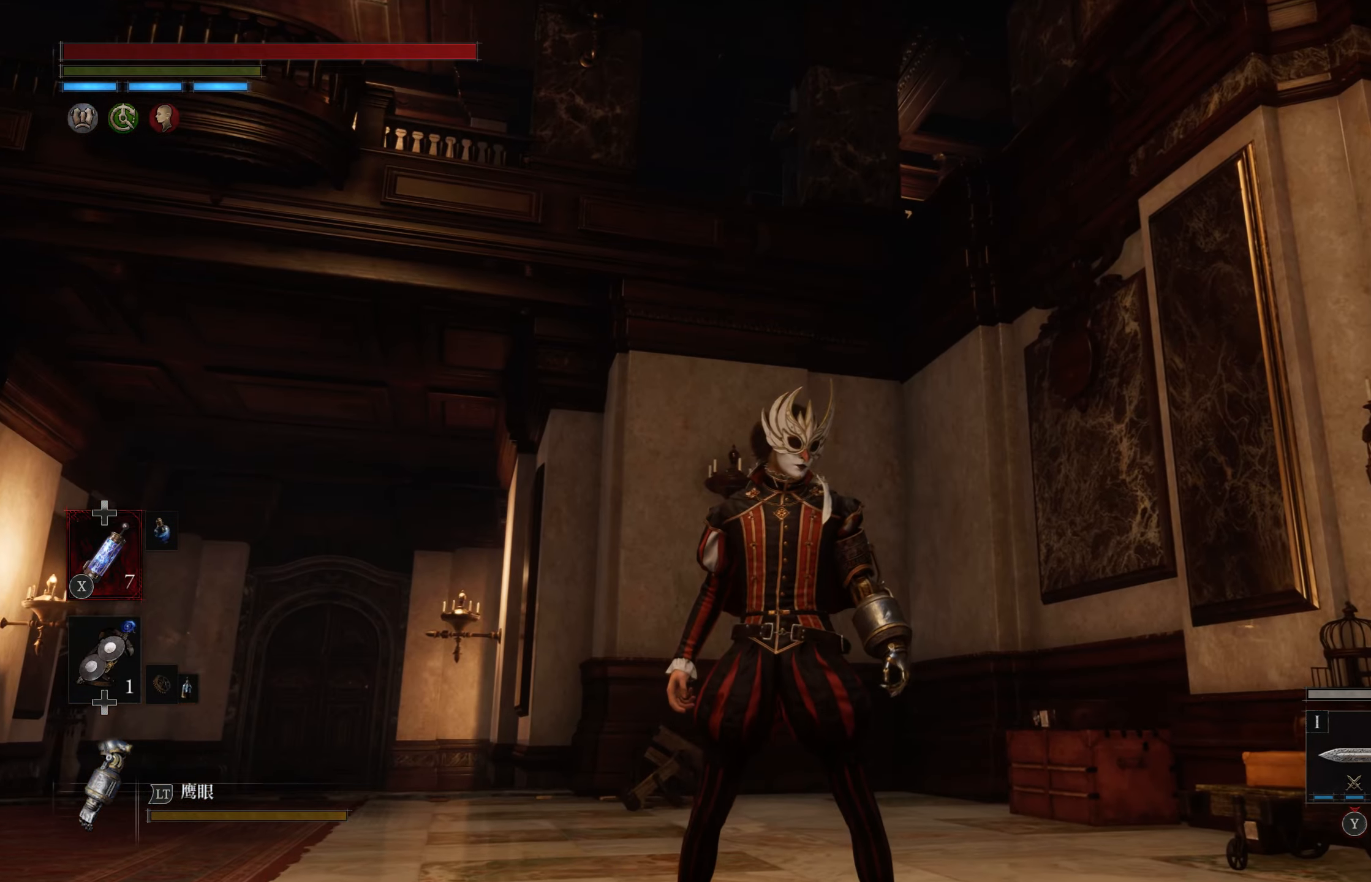
{"buttons": [], "left_stick": "center", "right_stick": "down-left", "events": [[250, "right_stick", "down"], [317, "right_stick", "down-left"]]}
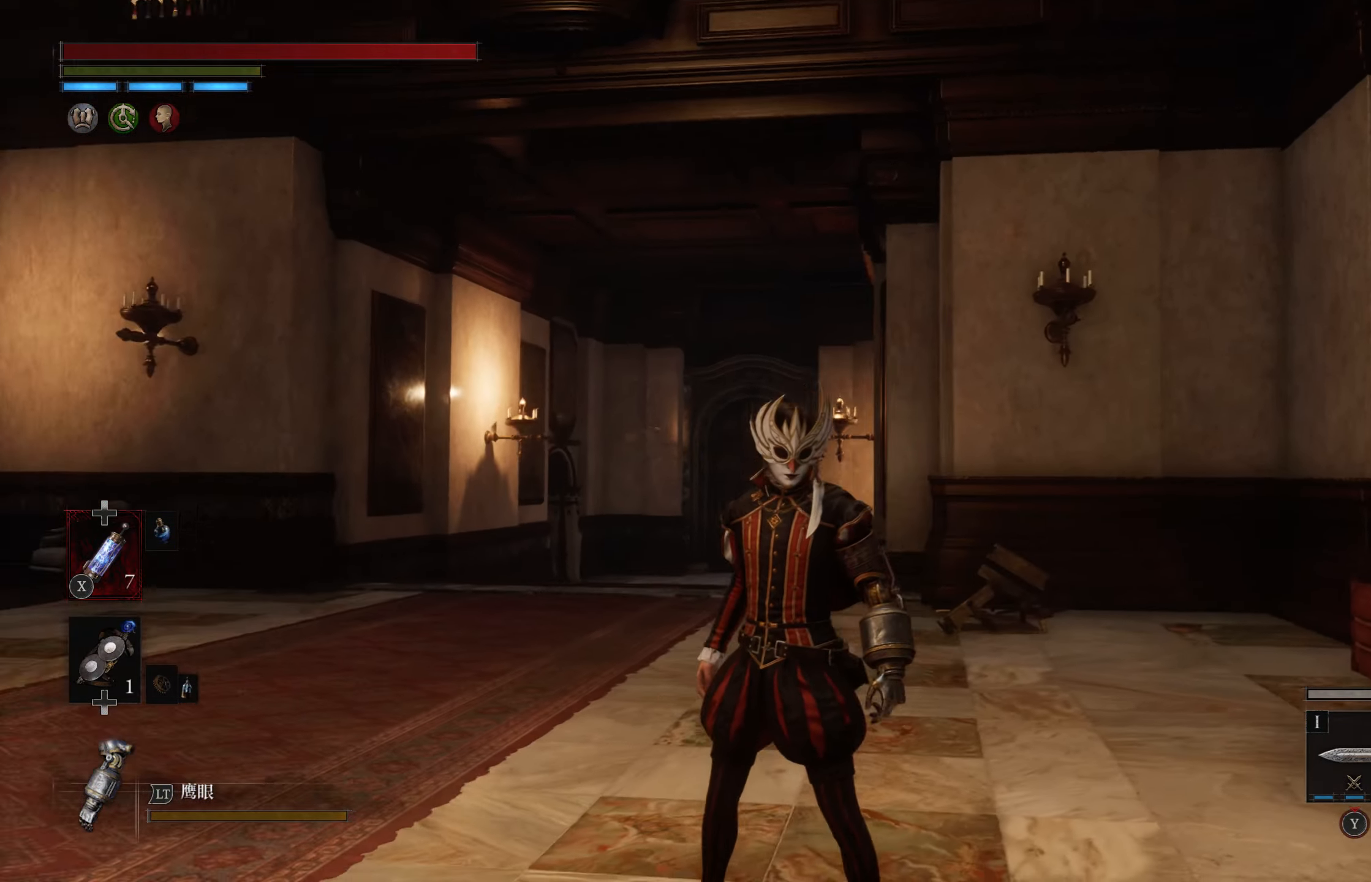
{"buttons": [], "left_stick": "center", "right_stick": "center", "events": [[233, "right_stick", "left"], [366, "right_stick", "center"]]}
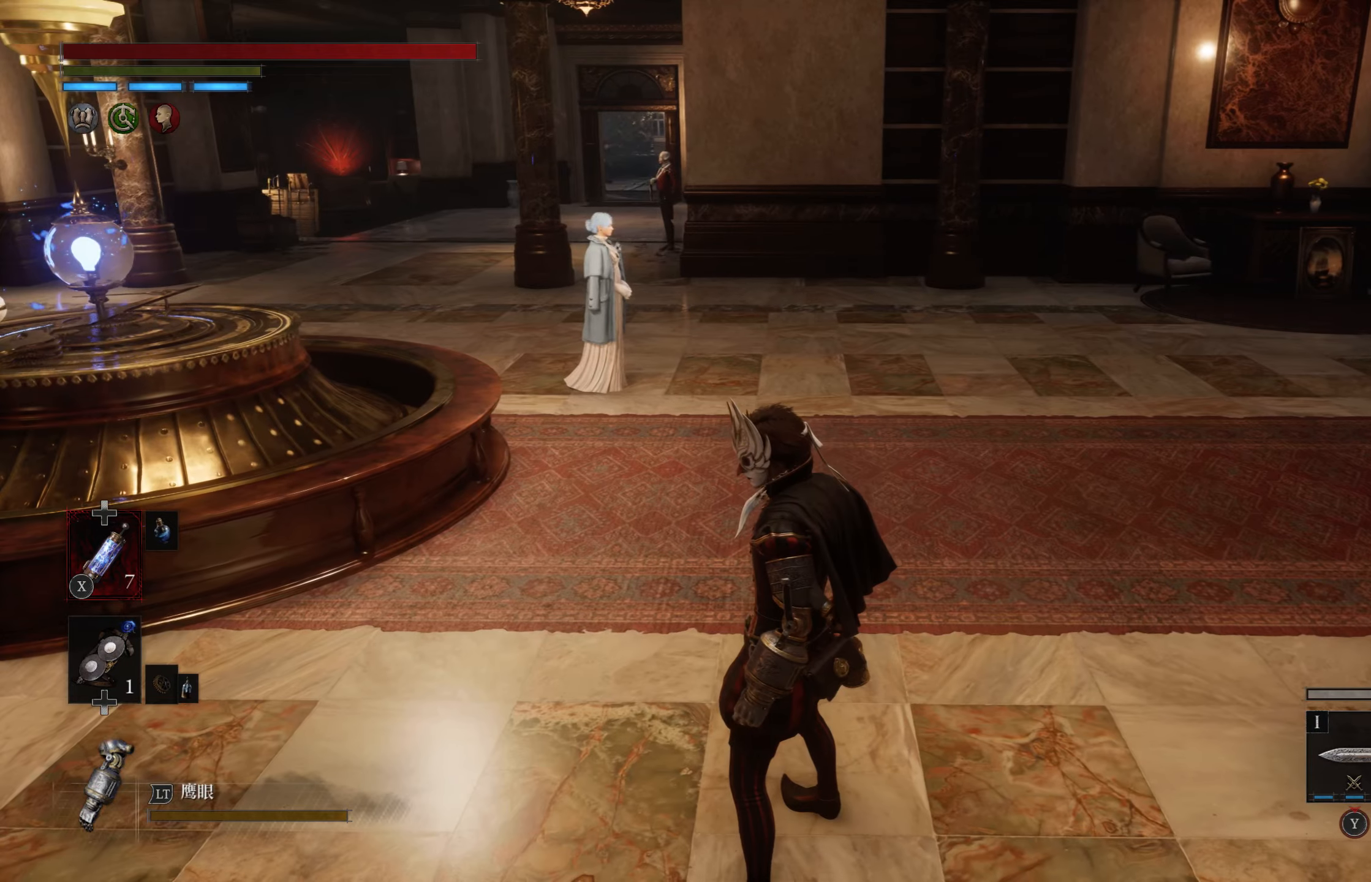
{"buttons": [], "left_stick": "center", "right_stick": "center", "events": [[150, "right_stick", "left"], [333, "right_stick", "center"]]}
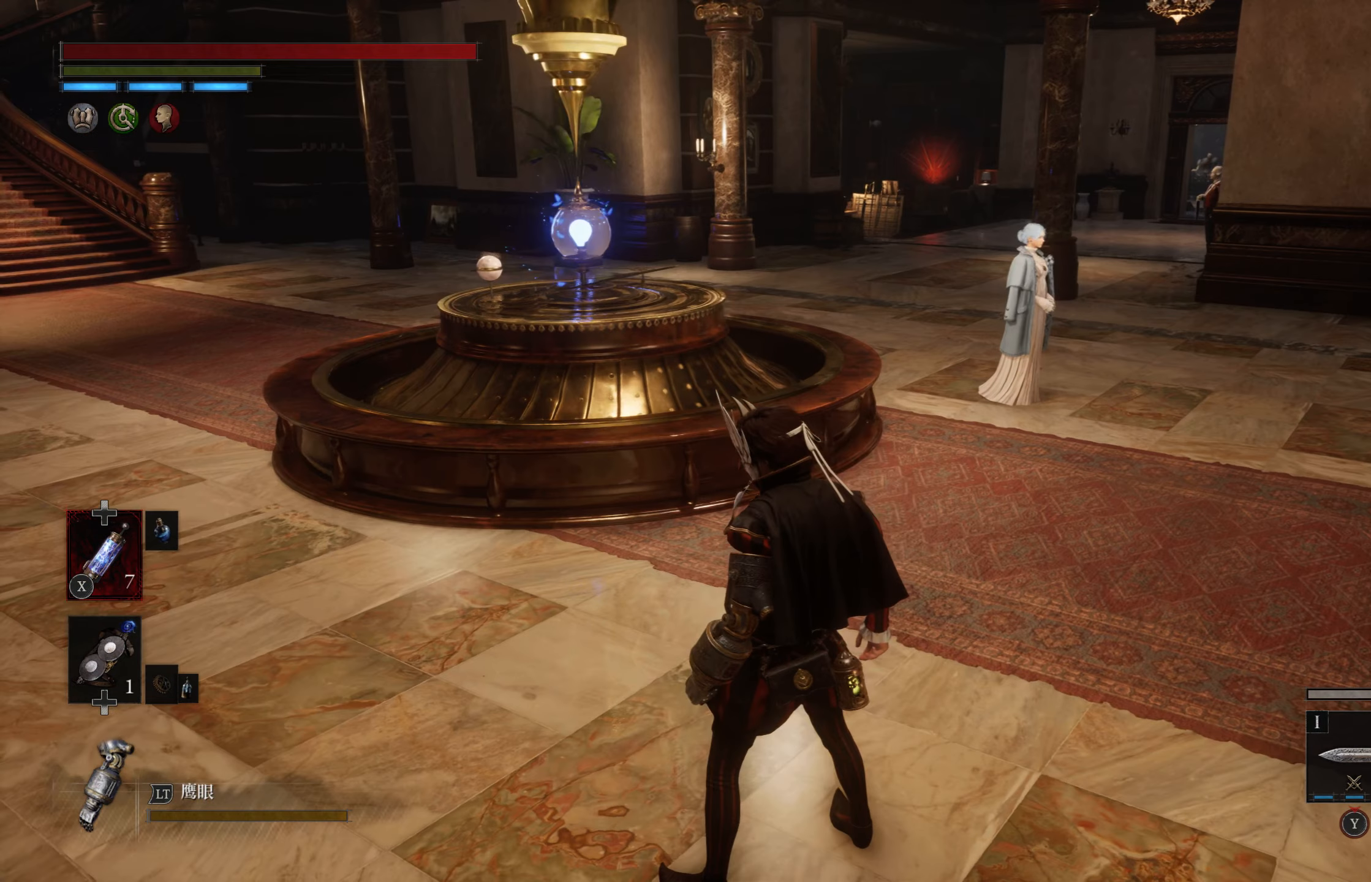
{"buttons": [], "left_stick": "up-left", "right_stick": "center", "events": [[316, "left_stick", "up-left"]]}